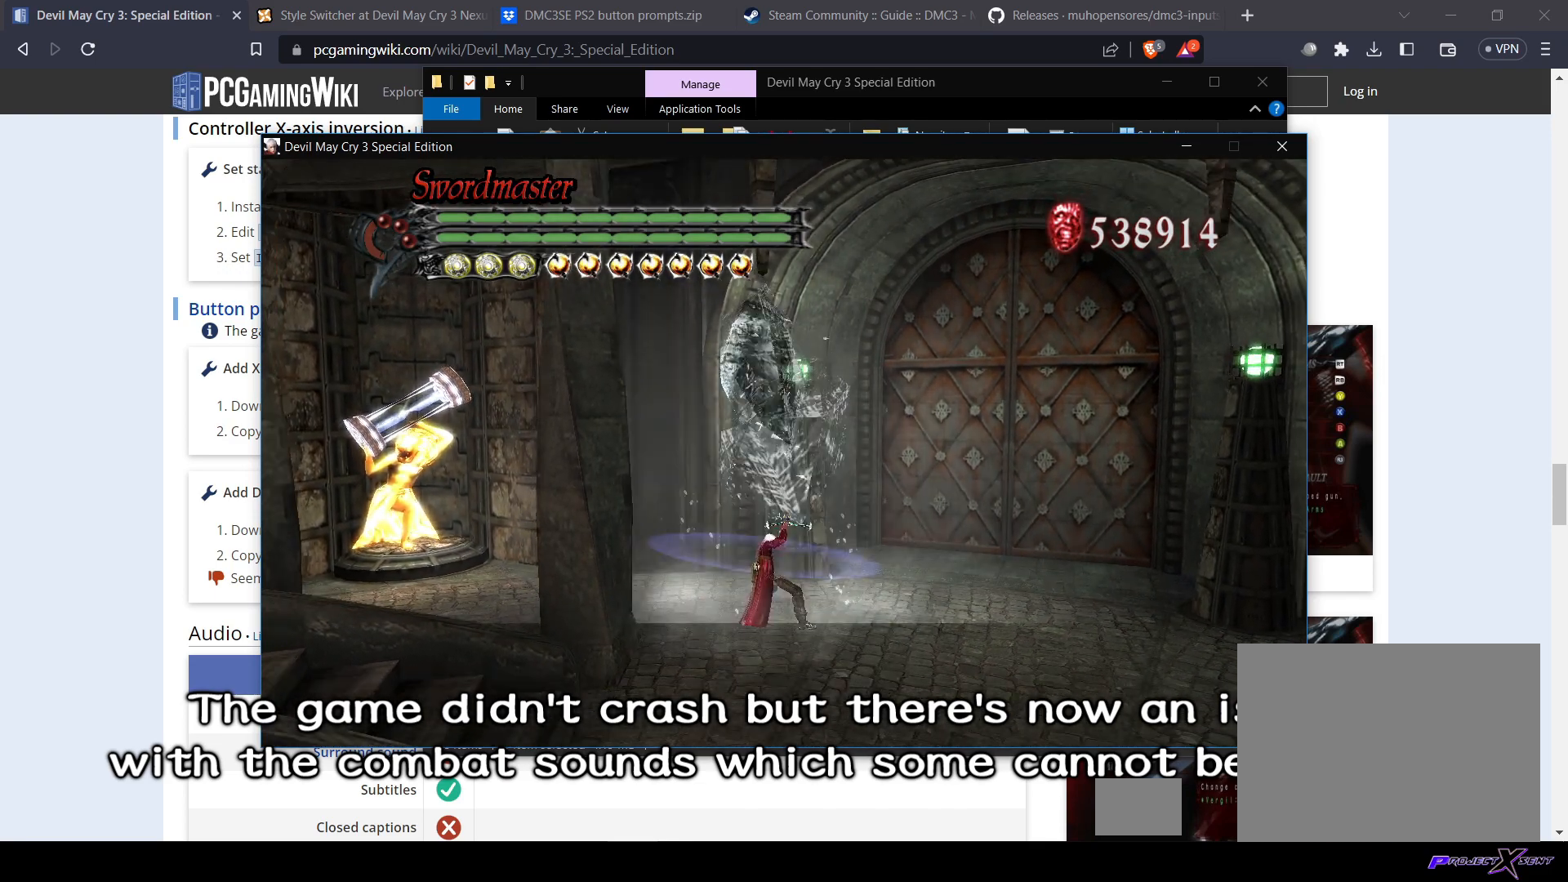
Gameplay with a controller (PlayStation layout); each line is a JSON object with the inputs held at the frame after it. "events" lists button and stick changes between this image and that frame as [ms after this image, input, new state], when the widget could be followed in between. Not read: DPAD_DOWN L3 R3.
{"buttons": ["R1"], "left_stick": "center", "right_stick": "center", "events": []}
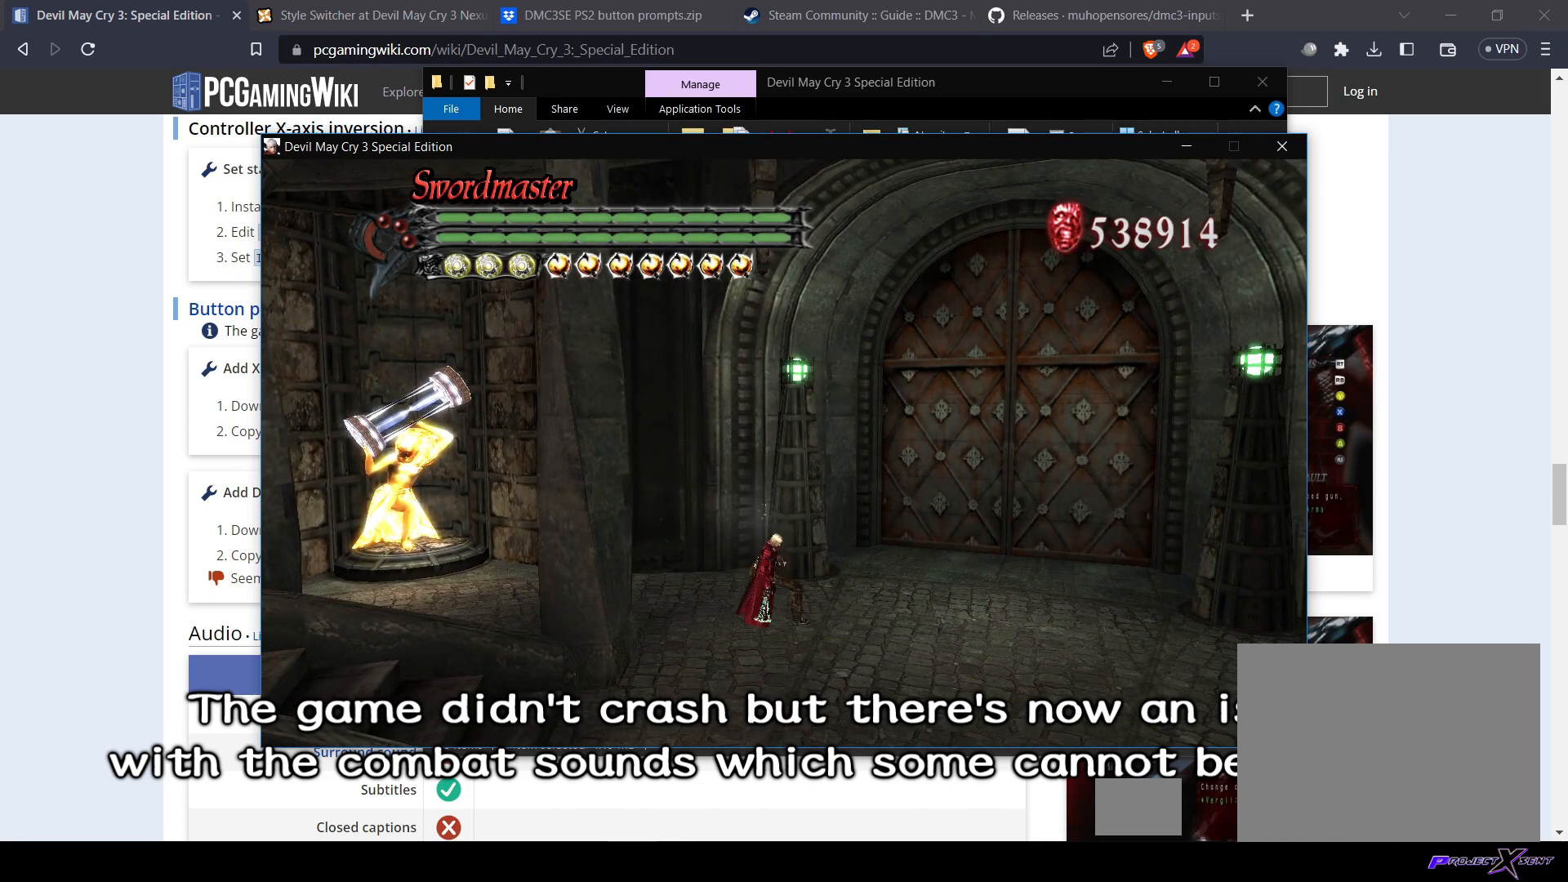
{"buttons": [], "left_stick": "center", "right_stick": "center", "events": [[400, "R1", "up"]]}
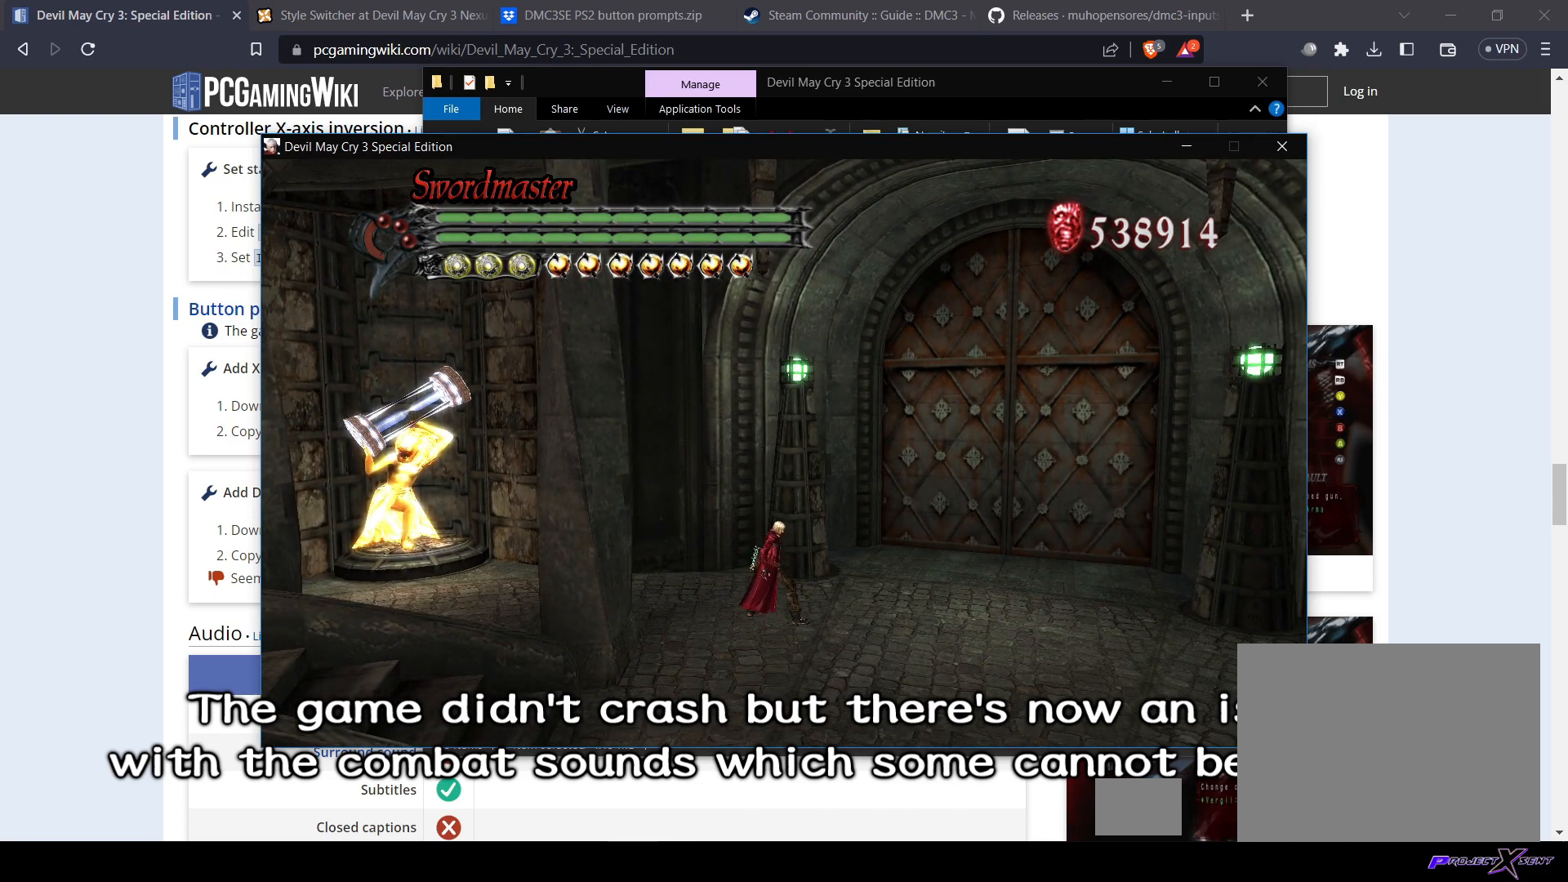
{"buttons": [], "left_stick": "center", "right_stick": "center", "events": [[50, "R2", "down"], [184, "R2", "up"]]}
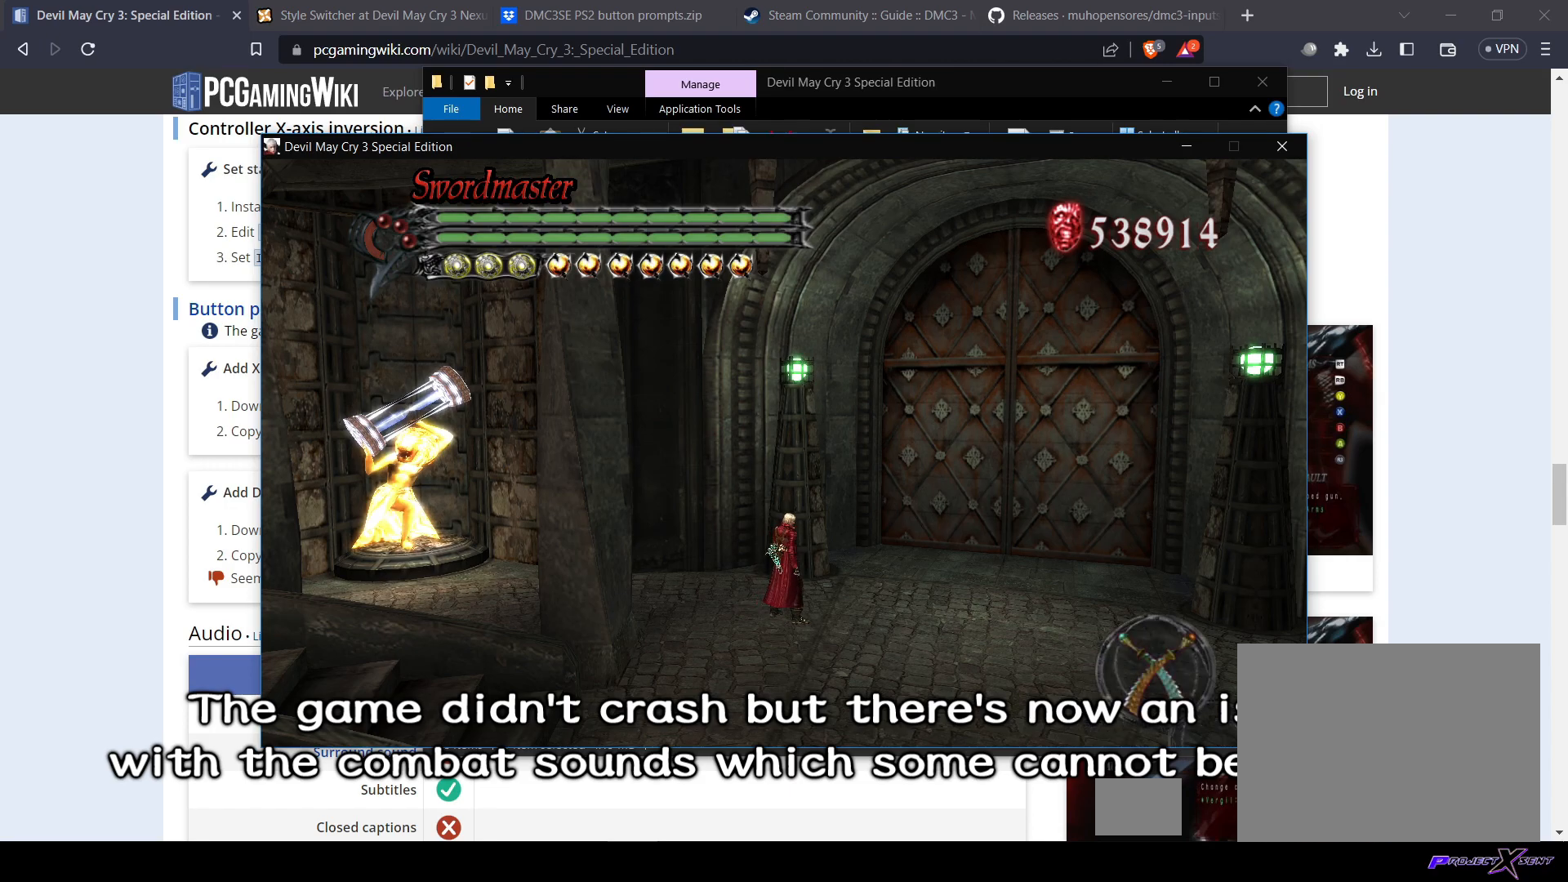
{"buttons": [], "left_stick": "center", "right_stick": "center", "events": [[300, "left_stick", "right"], [467, "left_stick", "center"]]}